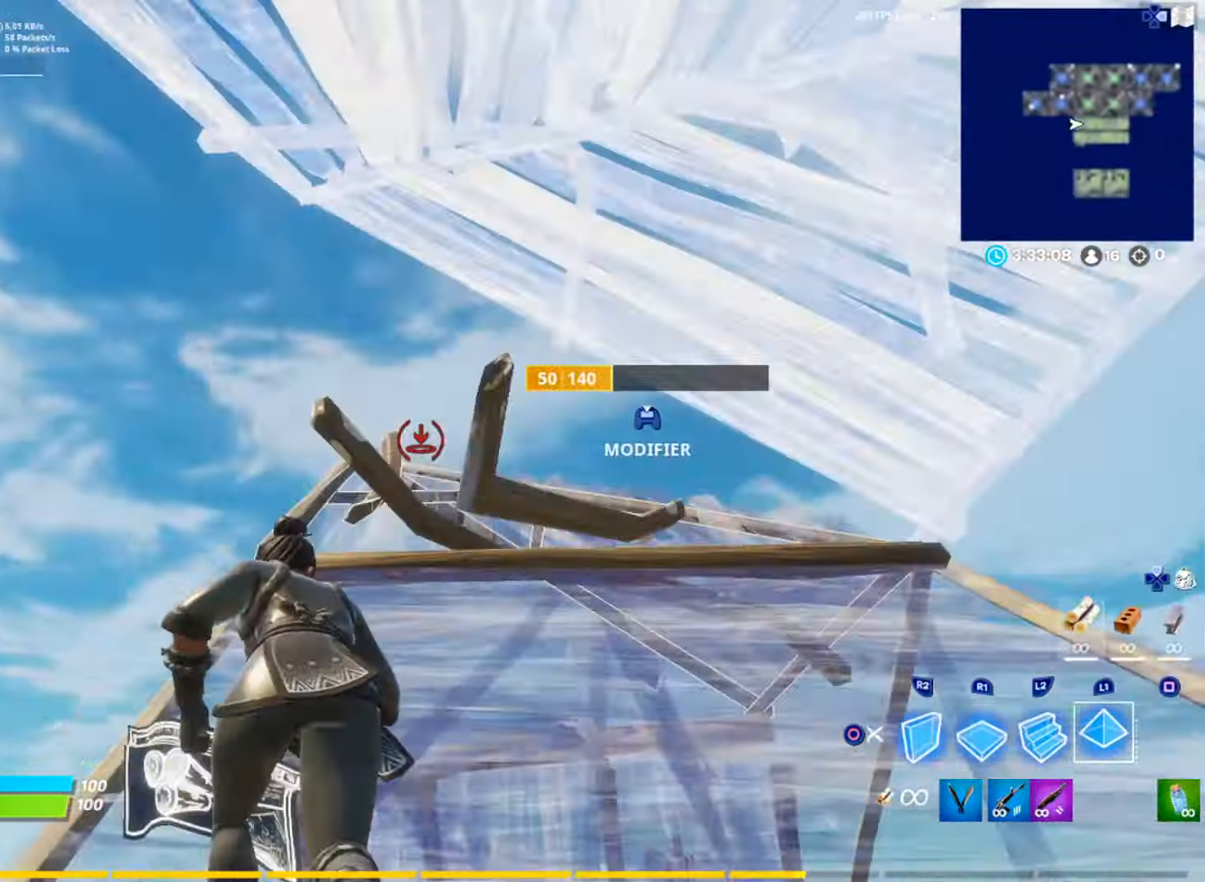
Gameplay with a controller (PlayStation layout); each line is a JSON object with the inputs held at the frame after it. "events" lists button and stick changes between this image and that frame as [ms after this image, input, new state], when the widget could be followed in between. Not read: TOUCHPAD.
{"buttons": ["R2"], "left_stick": "up", "right_stick": "down-left", "events": [[66, "L1", "up"], [233, "R2", "down"], [267, "R3", "down"], [400, "right_stick", "left"], [417, "R3", "up"], [450, "right_stick", "down-left"], [500, "left_stick", "up"]]}
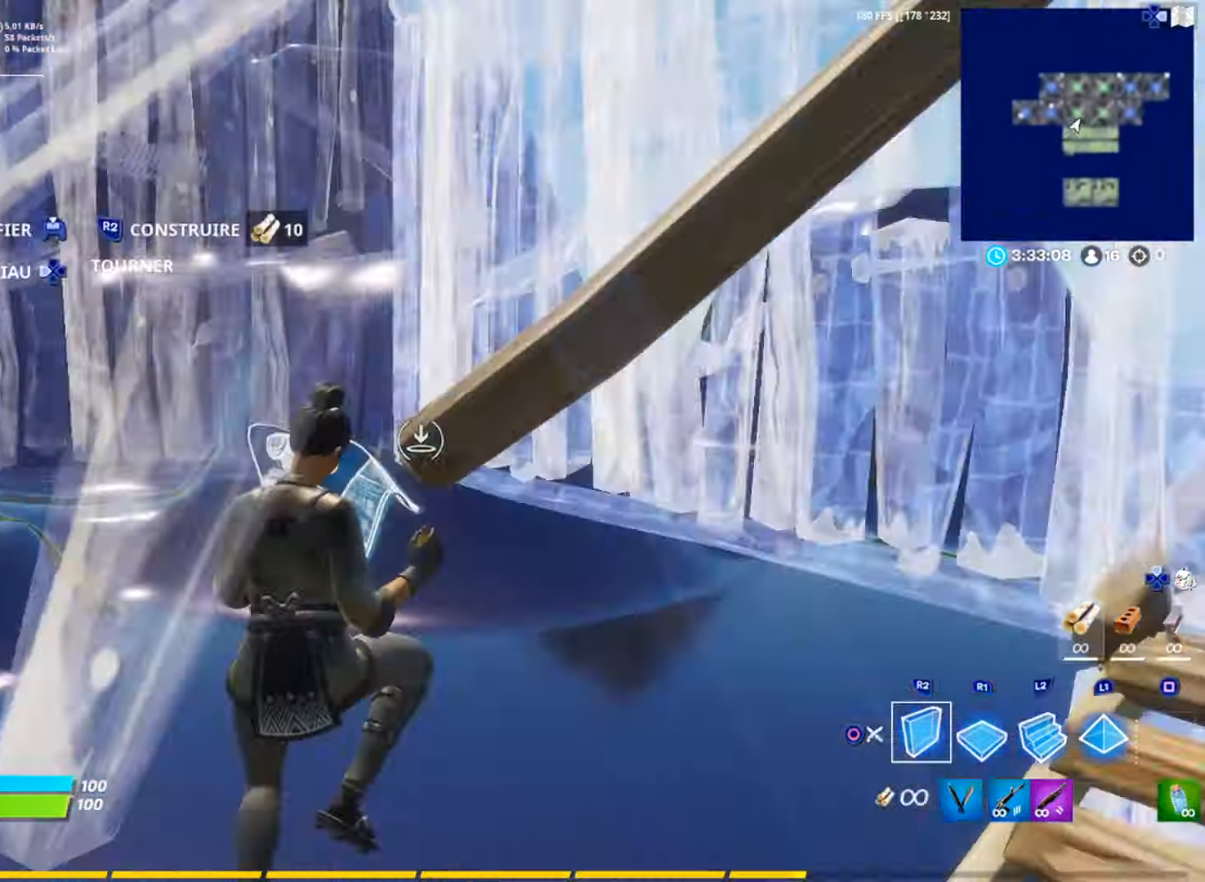
{"buttons": ["L2"], "left_stick": "up-left", "right_stick": "center", "events": [[17, "R2", "up"], [84, "R1", "down"], [100, "right_stick", "up"], [150, "L2", "down"], [150, "left_stick", "up-left"], [167, "R1", "up"], [200, "right_stick", "center"]]}
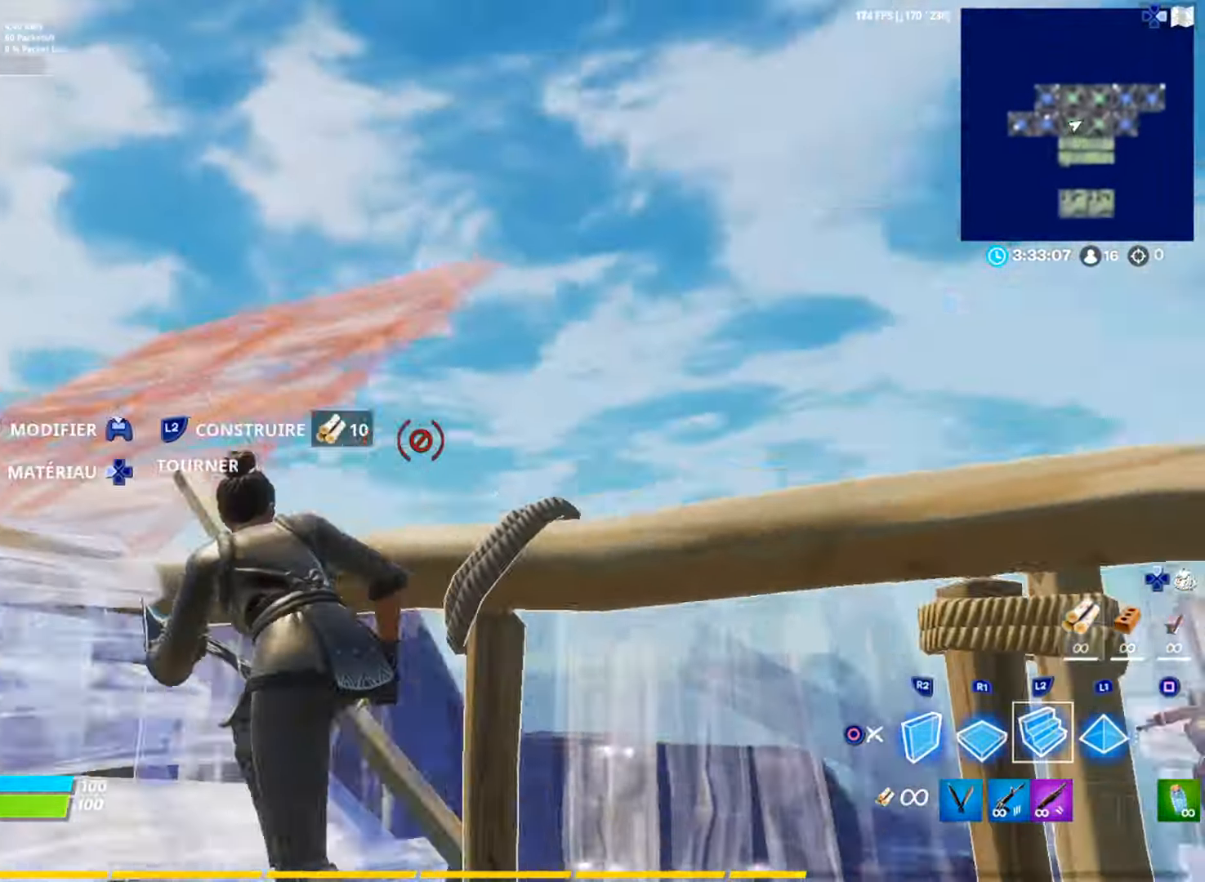
{"buttons": ["L2"], "left_stick": "up-right", "right_stick": "center", "events": [[83, "L2", "up"], [83, "R3", "down"], [100, "left_stick", "up-right"], [183, "R1", "down"], [183, "R3", "up"], [283, "R1", "up"], [350, "R2", "down"], [450, "R2", "up"], [484, "L2", "down"]]}
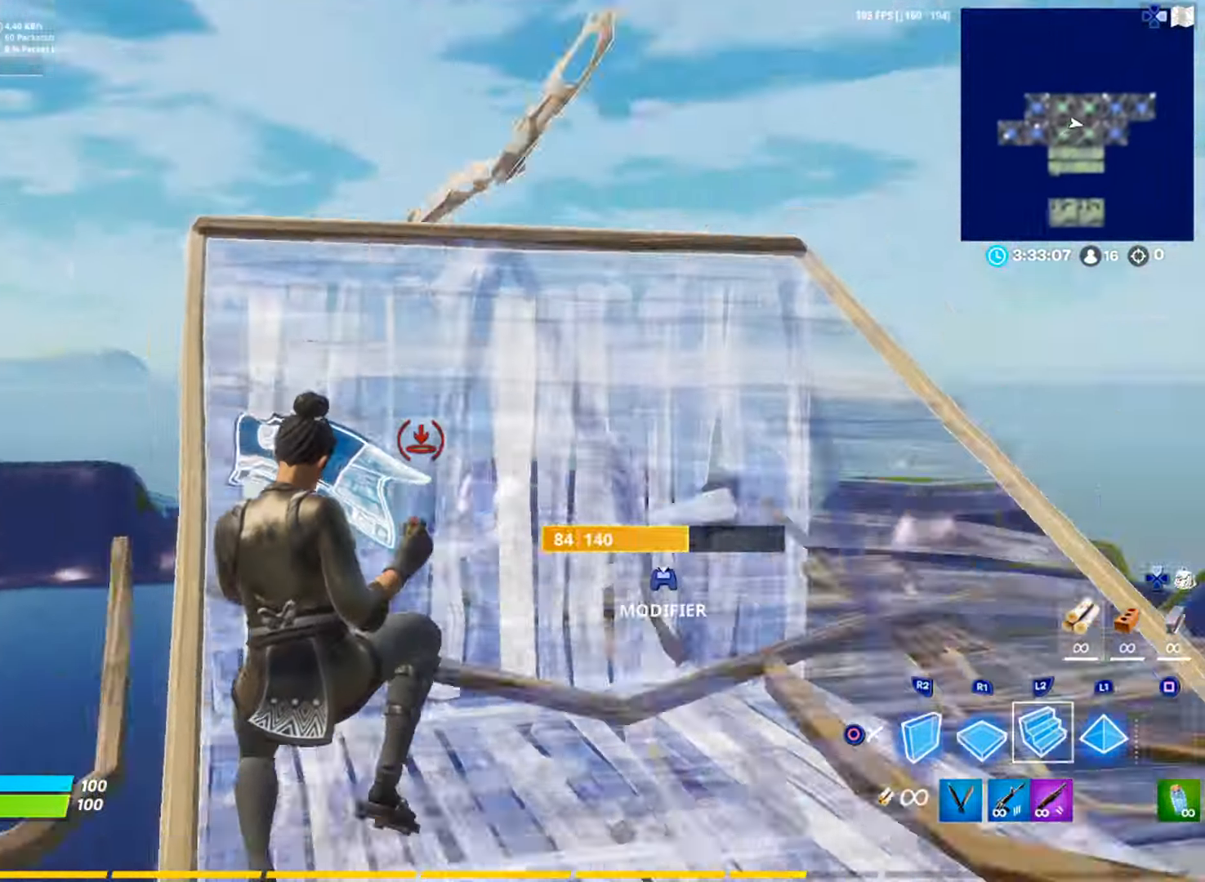
{"buttons": ["R2", "R3"], "left_stick": "up-right", "right_stick": "center", "events": [[17, "right_stick", "up"], [50, "left_stick", "up"], [134, "right_stick", "center"], [167, "left_stick", "up-left"], [200, "right_stick", "right"], [301, "right_stick", "center"], [384, "L2", "up"], [434, "R2", "down"], [451, "R3", "down"], [451, "left_stick", "up-right"]]}
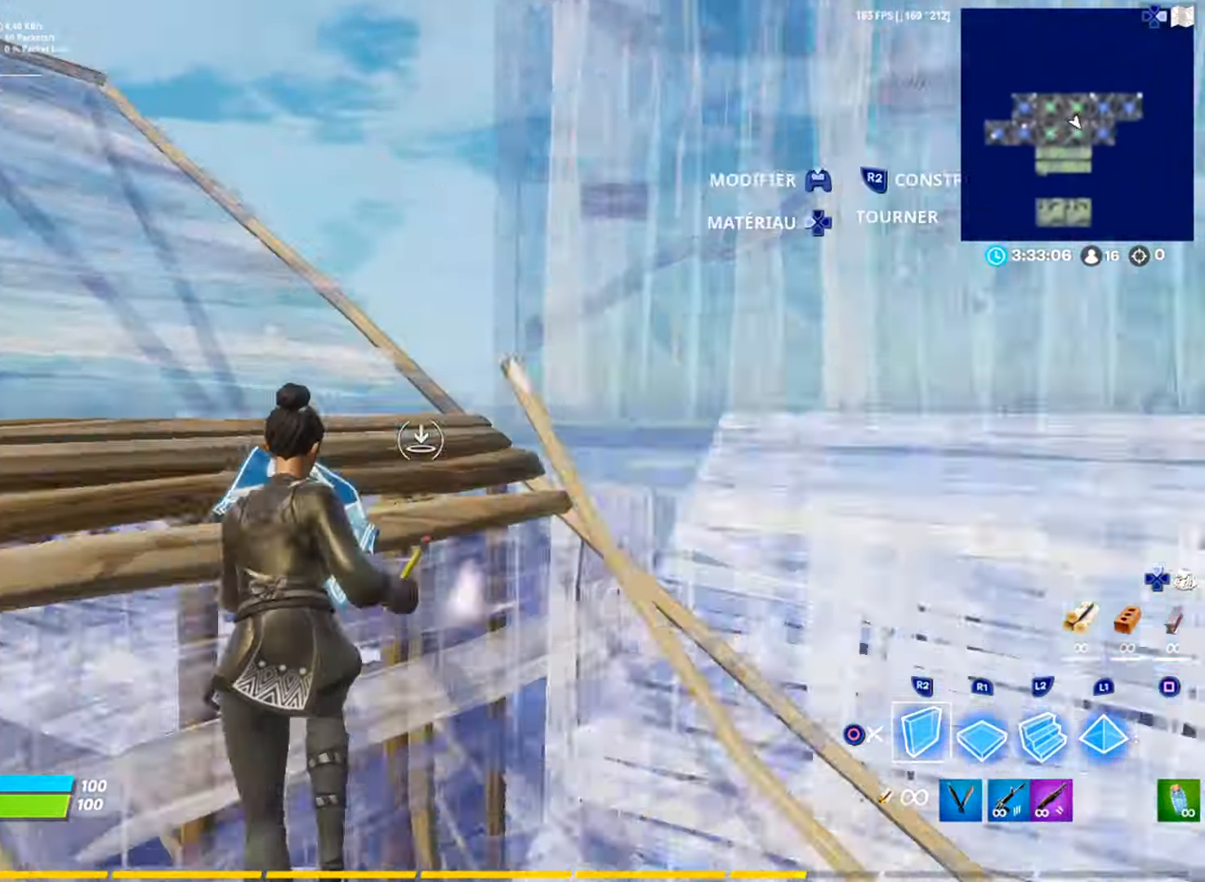
{"buttons": [], "left_stick": "down-right", "right_stick": "center", "events": [[50, "R3", "up"], [50, "right_stick", "down-right"], [100, "R2", "up"], [150, "right_stick", "center"], [183, "R3", "down"], [217, "left_stick", "down-right"], [250, "R3", "up"], [367, "R2", "down"], [417, "CIRCLE", "down"], [467, "CIRCLE", "up"], [500, "R2", "up"]]}
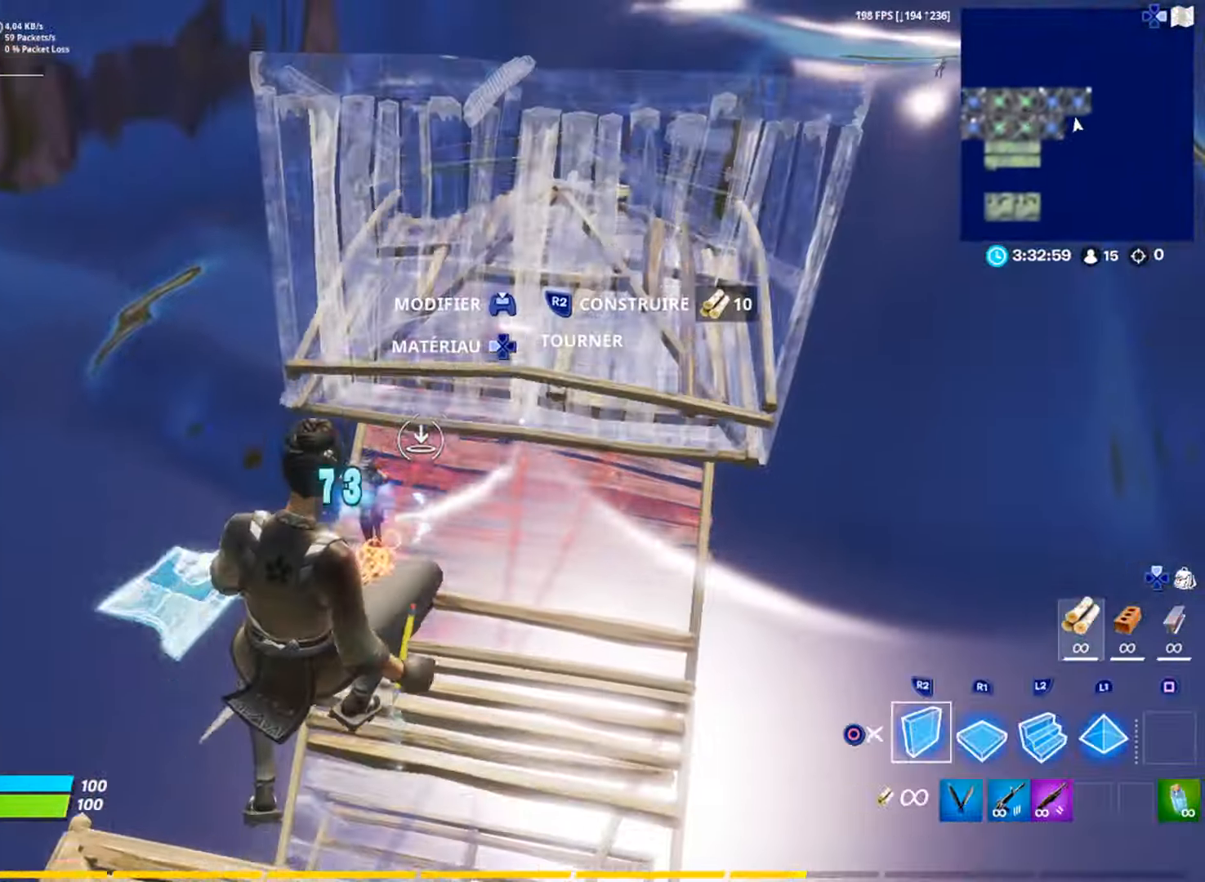
{"buttons": ["CIRCLE"], "left_stick": "up-right", "right_stick": "center", "events": [[34, "right_stick", "down"], [50, "left_stick", "up-right"], [84, "R1", "down"], [150, "right_stick", "up"], [234, "right_stick", "center"], [301, "L1", "down"], [384, "L1", "up"], [401, "R1", "up"], [501, "CIRCLE", "down"]]}